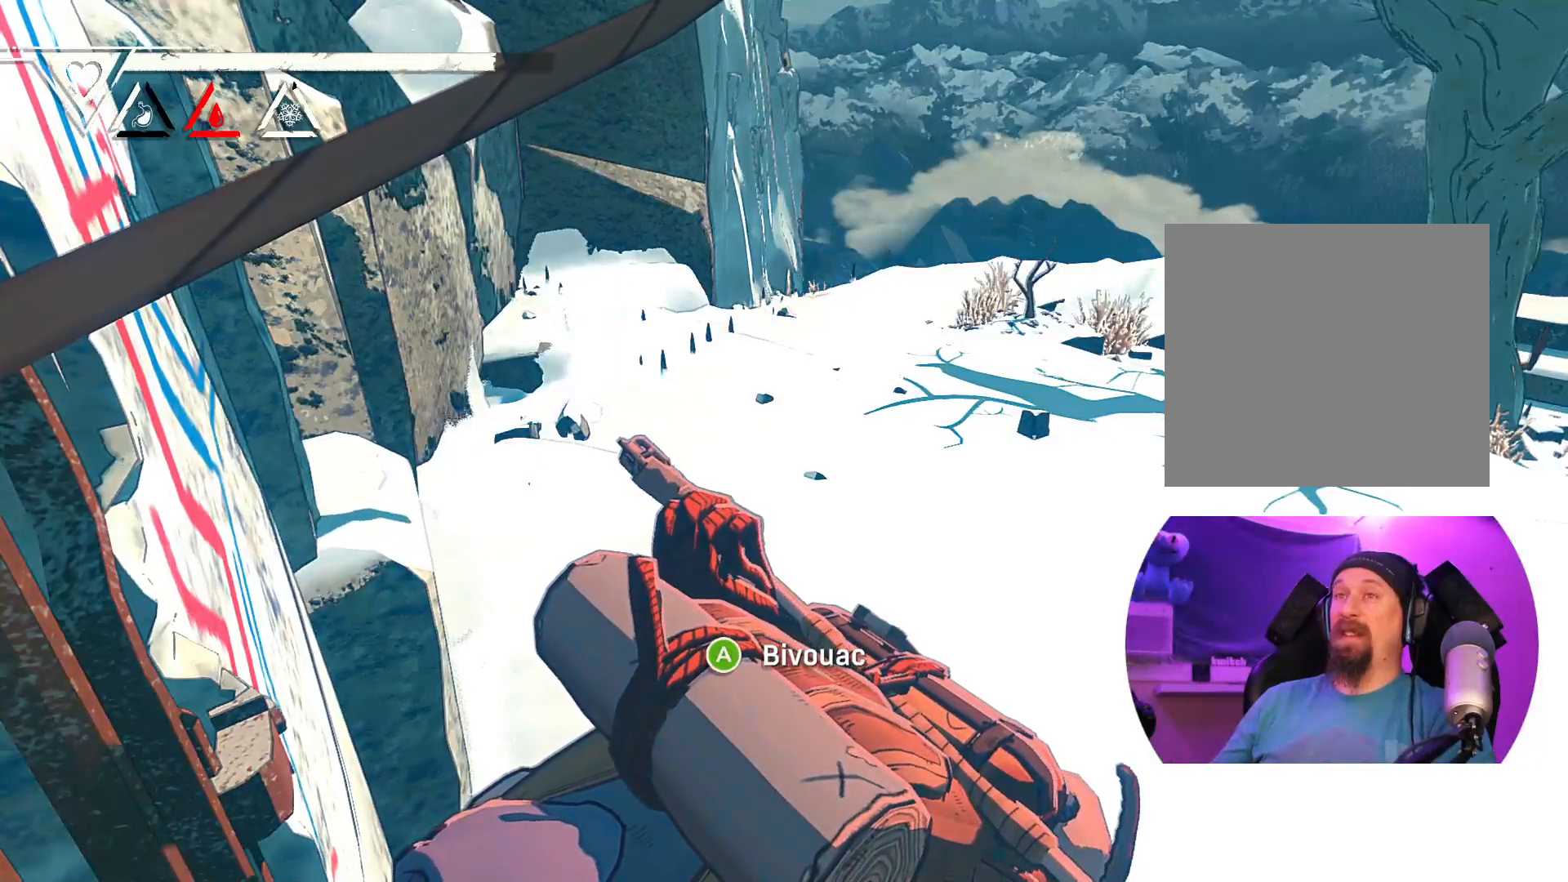
Gameplay with a controller (Xbox layout); each line is a JSON object with the inputs held at the frame after it. "events" lists button and stick changes between this image and that frame as [ms after this image, input, new state], when the widget could be followed in between.
{"buttons": [], "left_stick": "center", "right_stick": "left", "events": [[333, "right_stick", "left"]]}
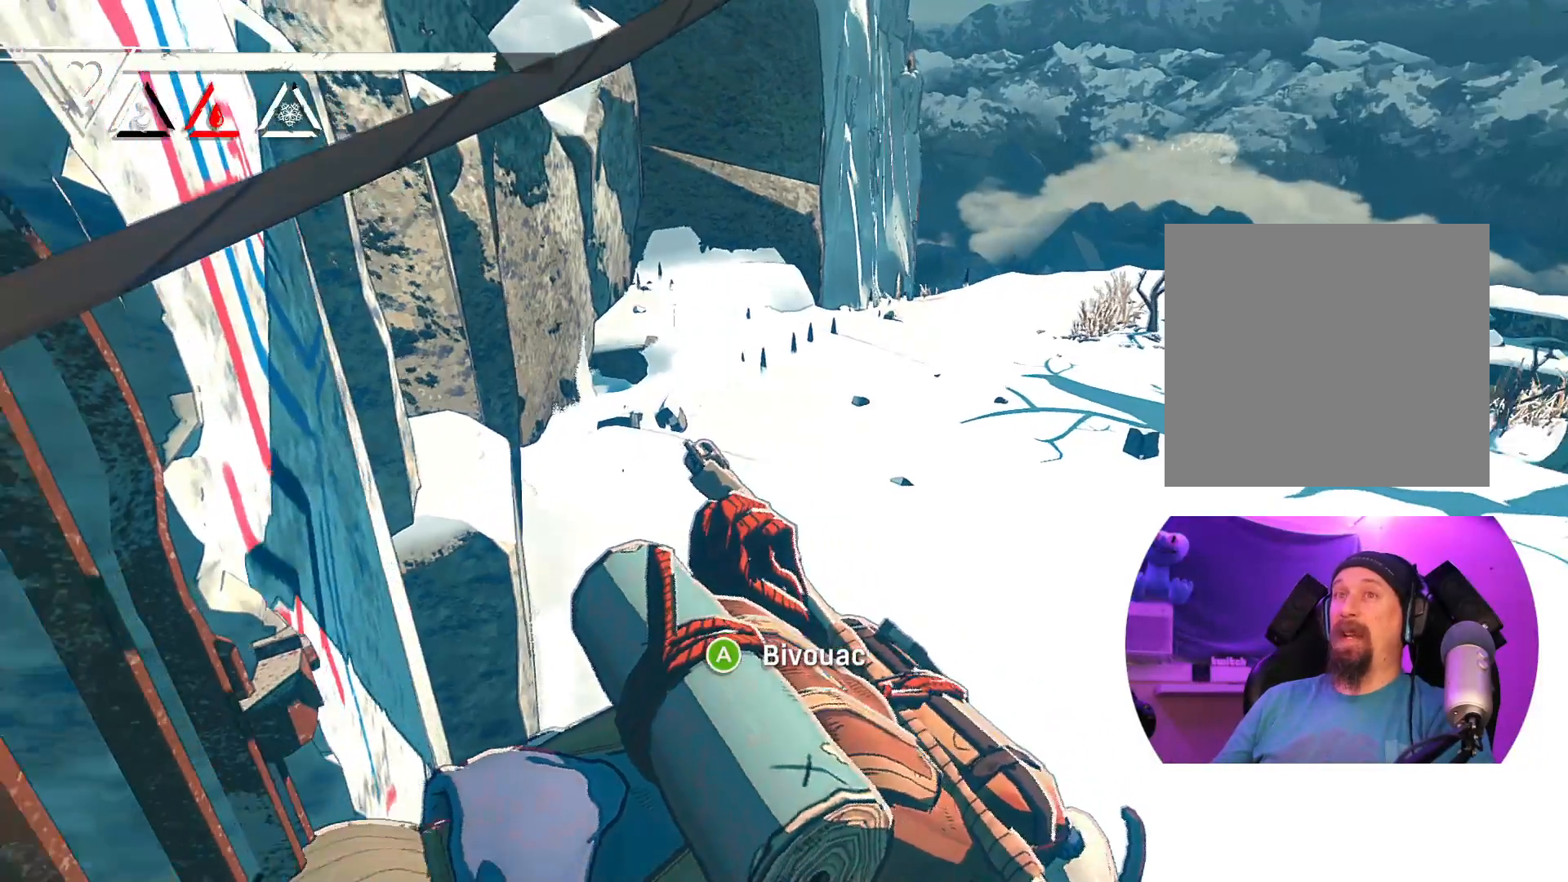
{"buttons": [], "left_stick": "center", "right_stick": "left", "events": []}
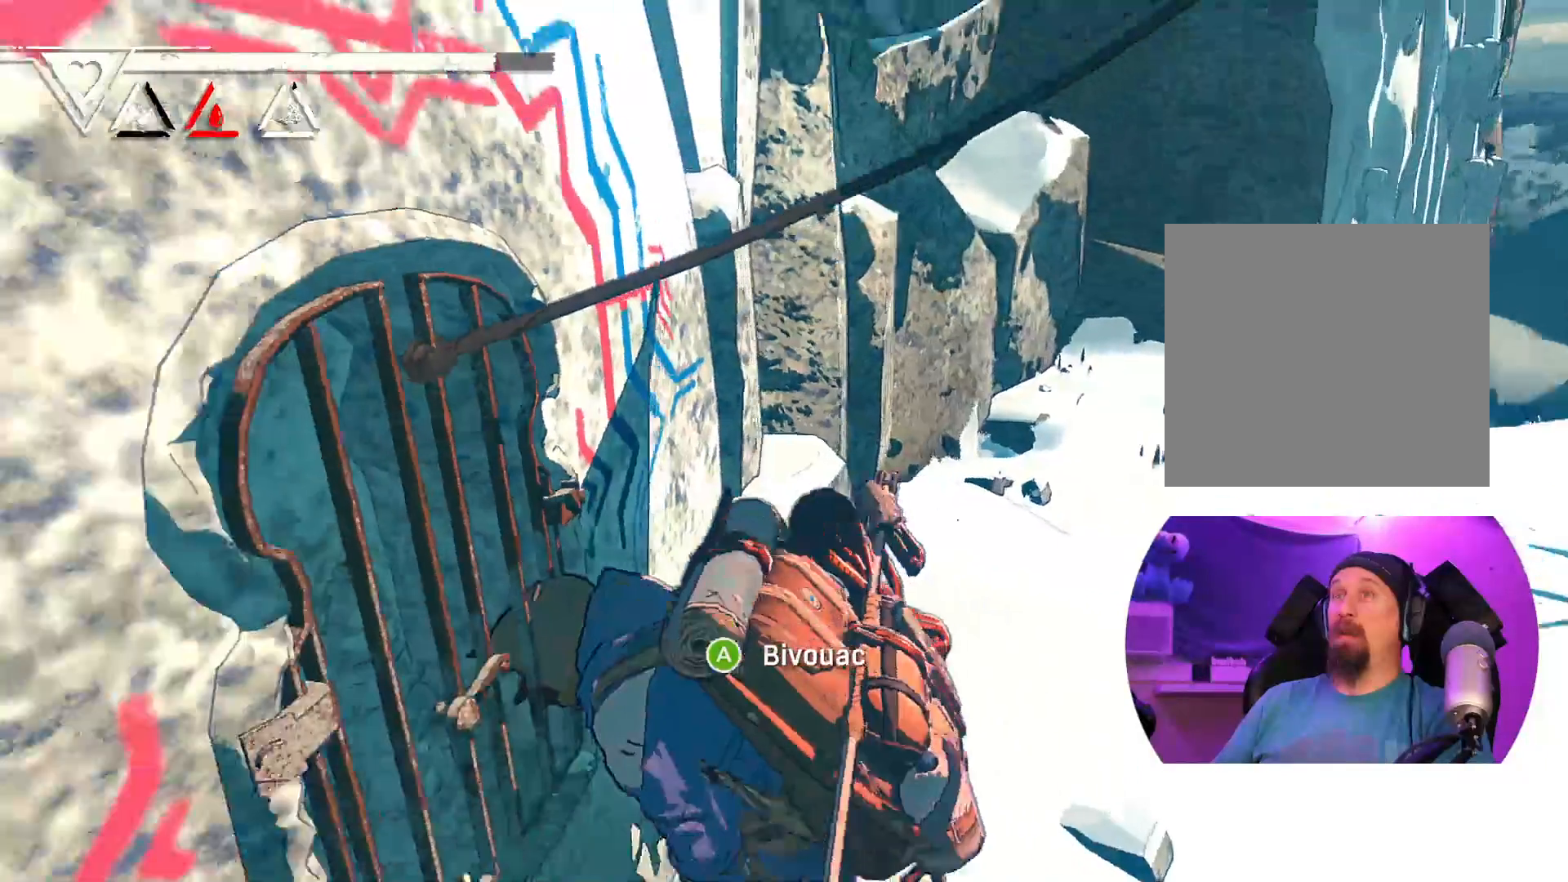
{"buttons": [], "left_stick": "center", "right_stick": "left", "events": []}
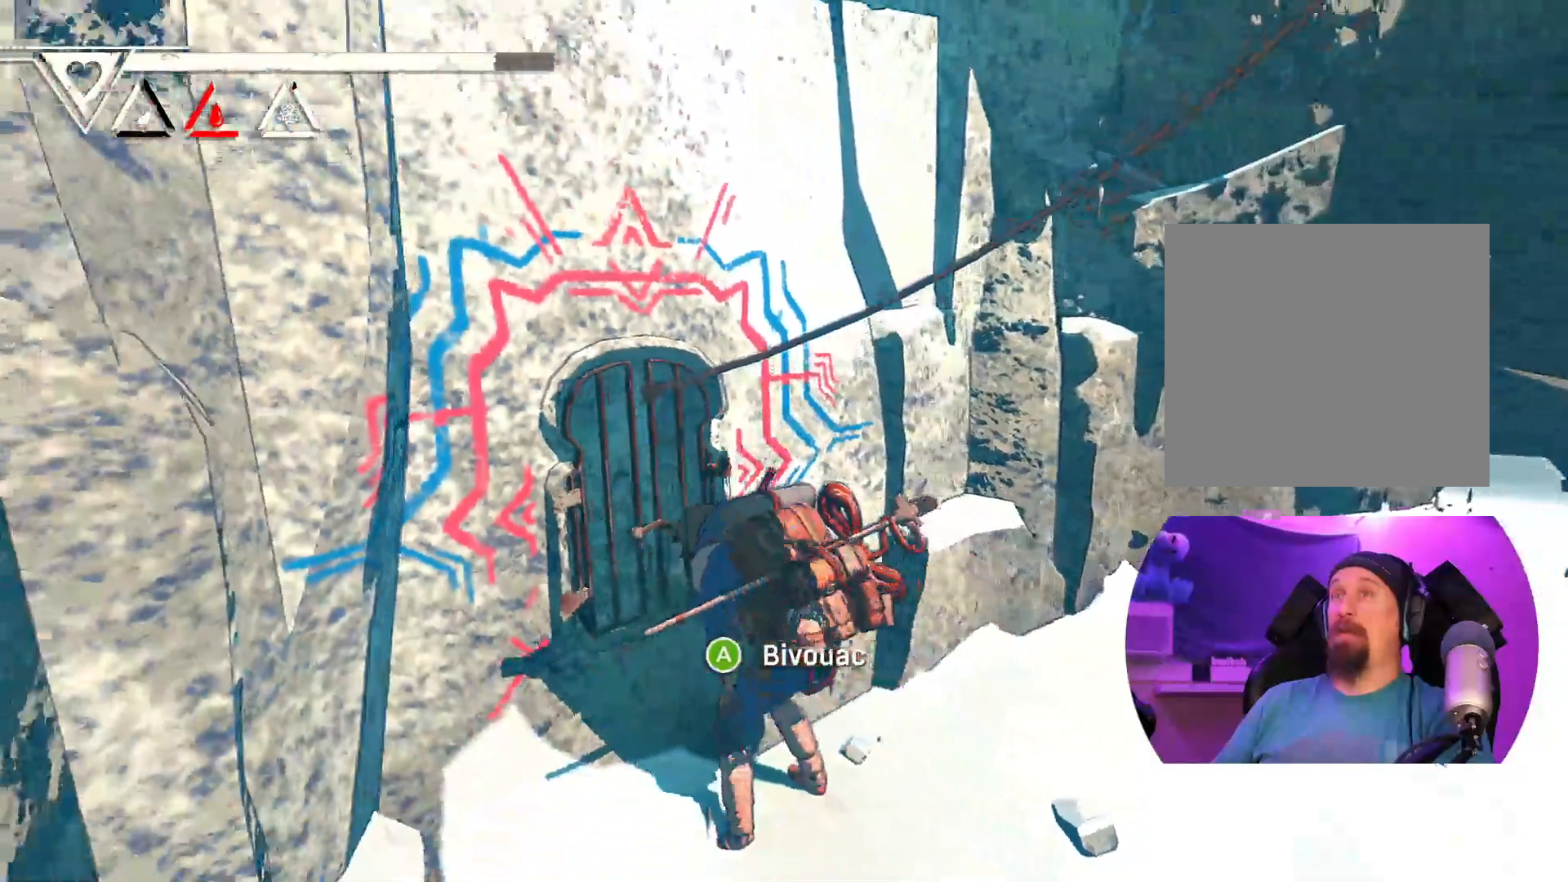
{"buttons": [], "left_stick": "center", "right_stick": "center", "events": [[117, "right_stick", "center"]]}
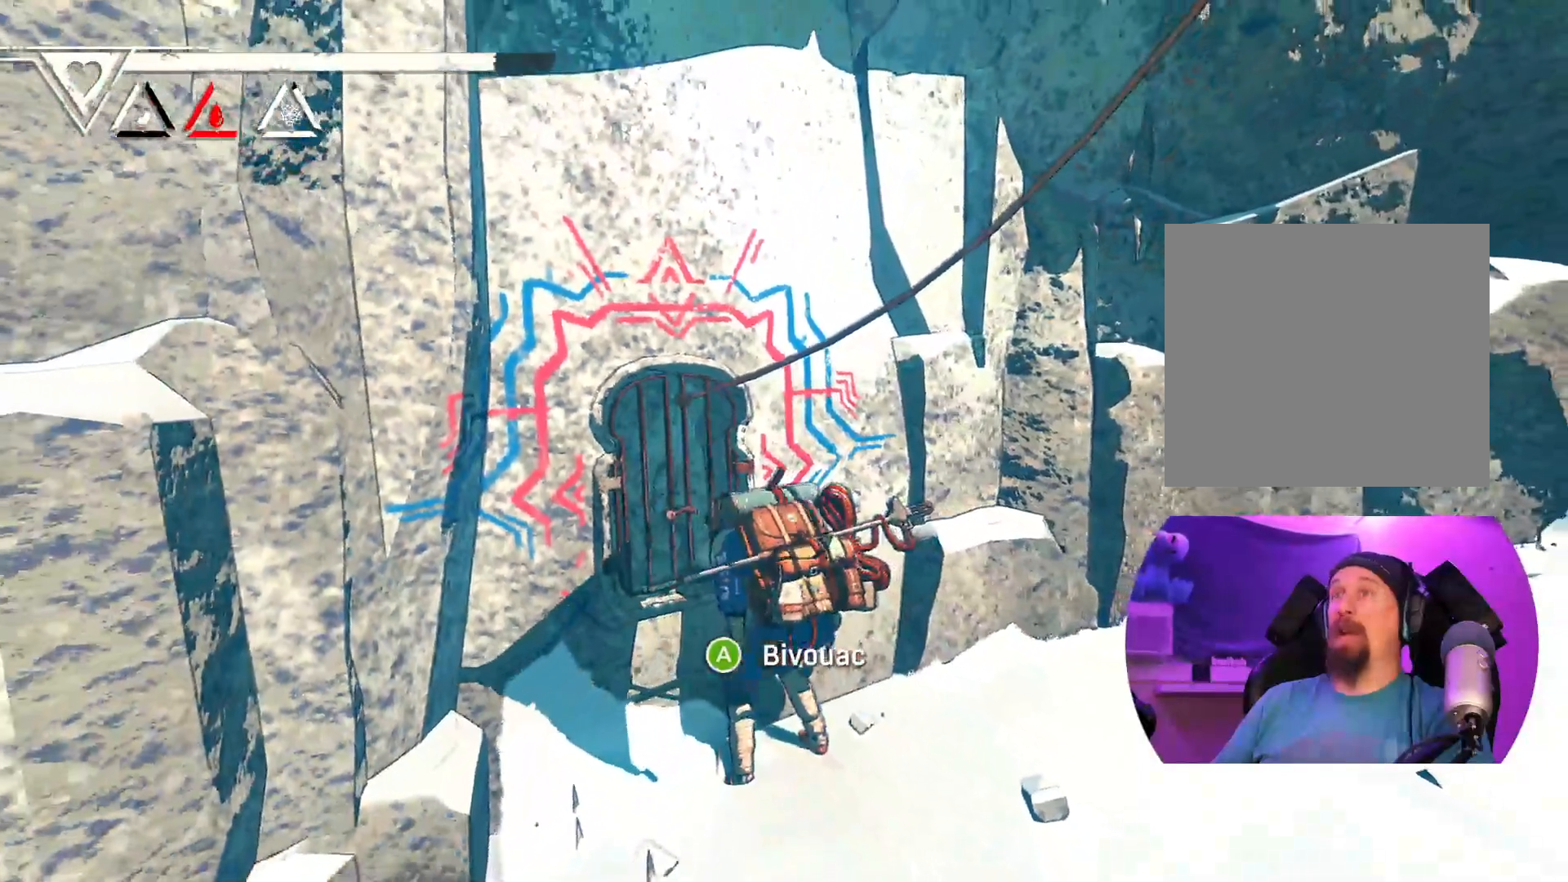
{"buttons": [], "left_stick": "center", "right_stick": "center", "events": []}
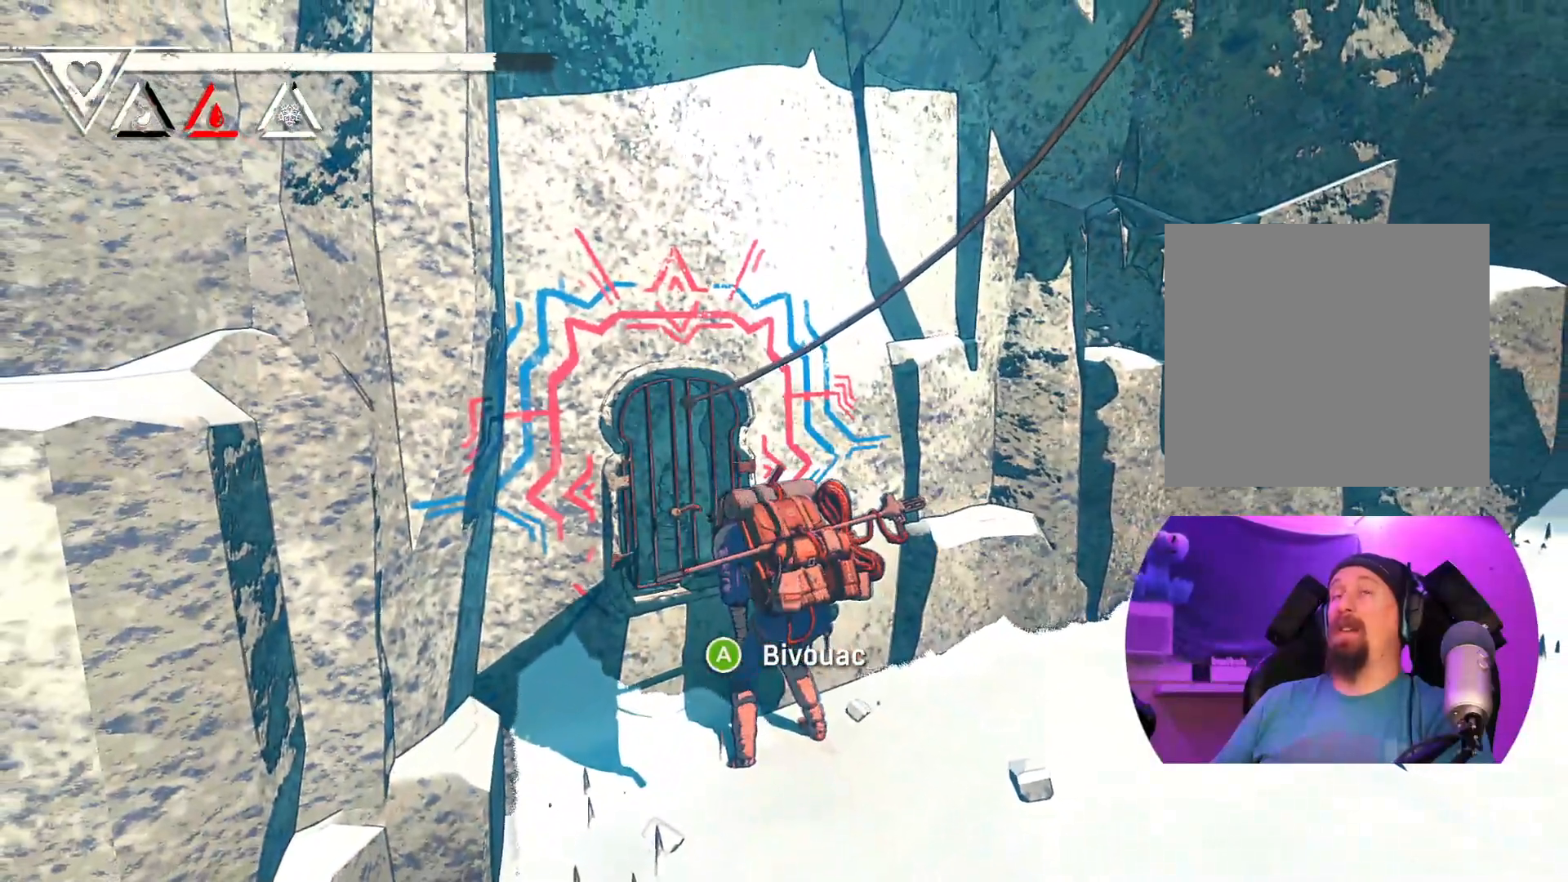
{"buttons": ["START"], "left_stick": "center", "right_stick": "center", "events": [[467, "START", "down"]]}
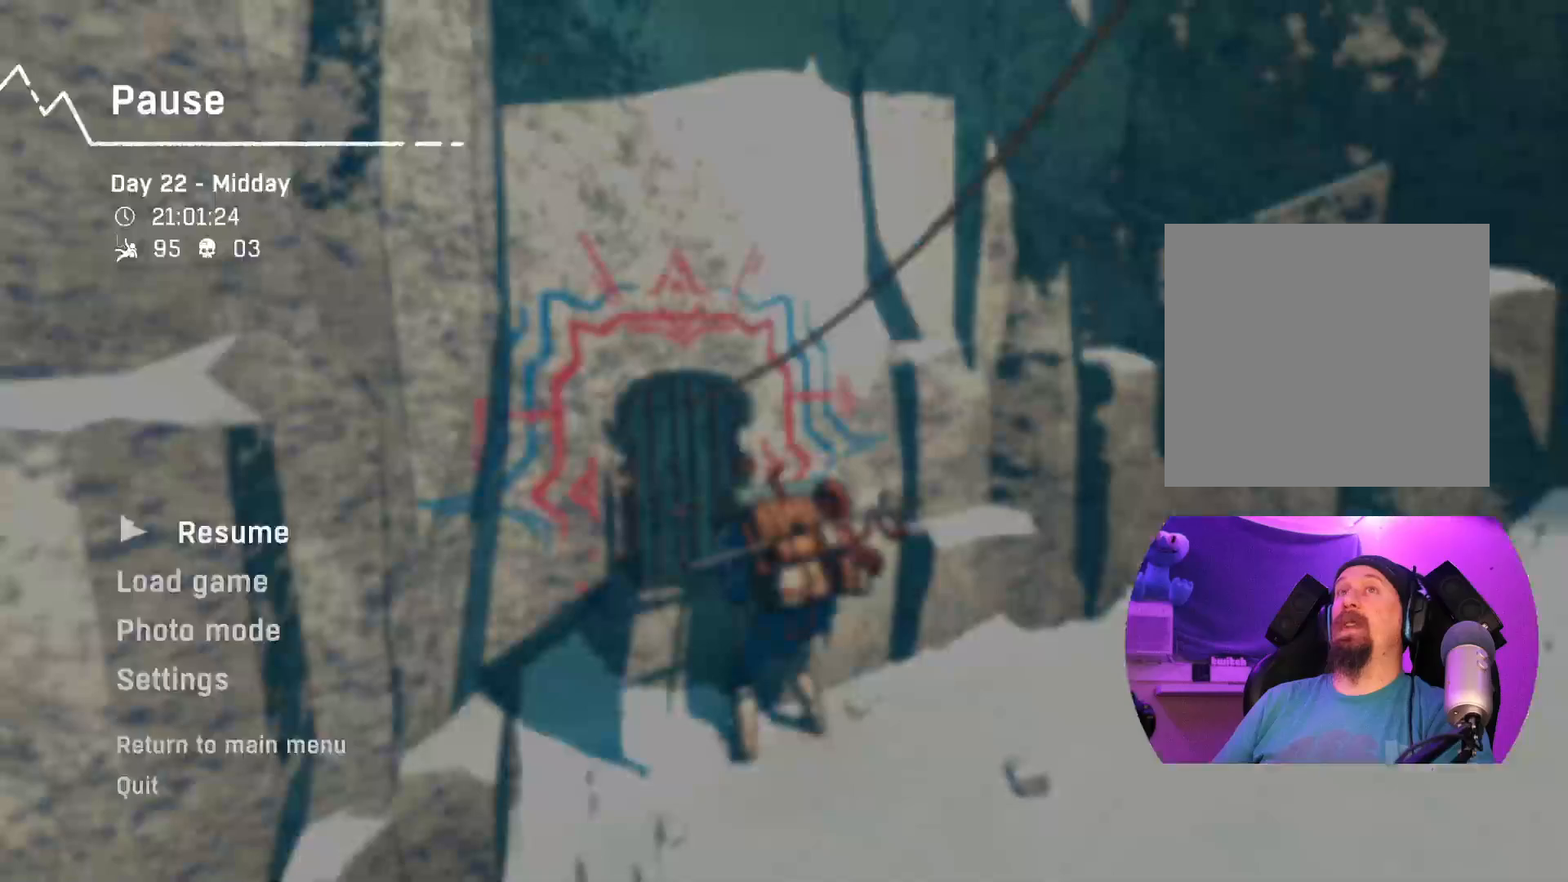
{"buttons": [], "left_stick": "center", "right_stick": "center", "events": [[183, "START", "up"], [300, "left_stick", "down"], [483, "left_stick", "center"]]}
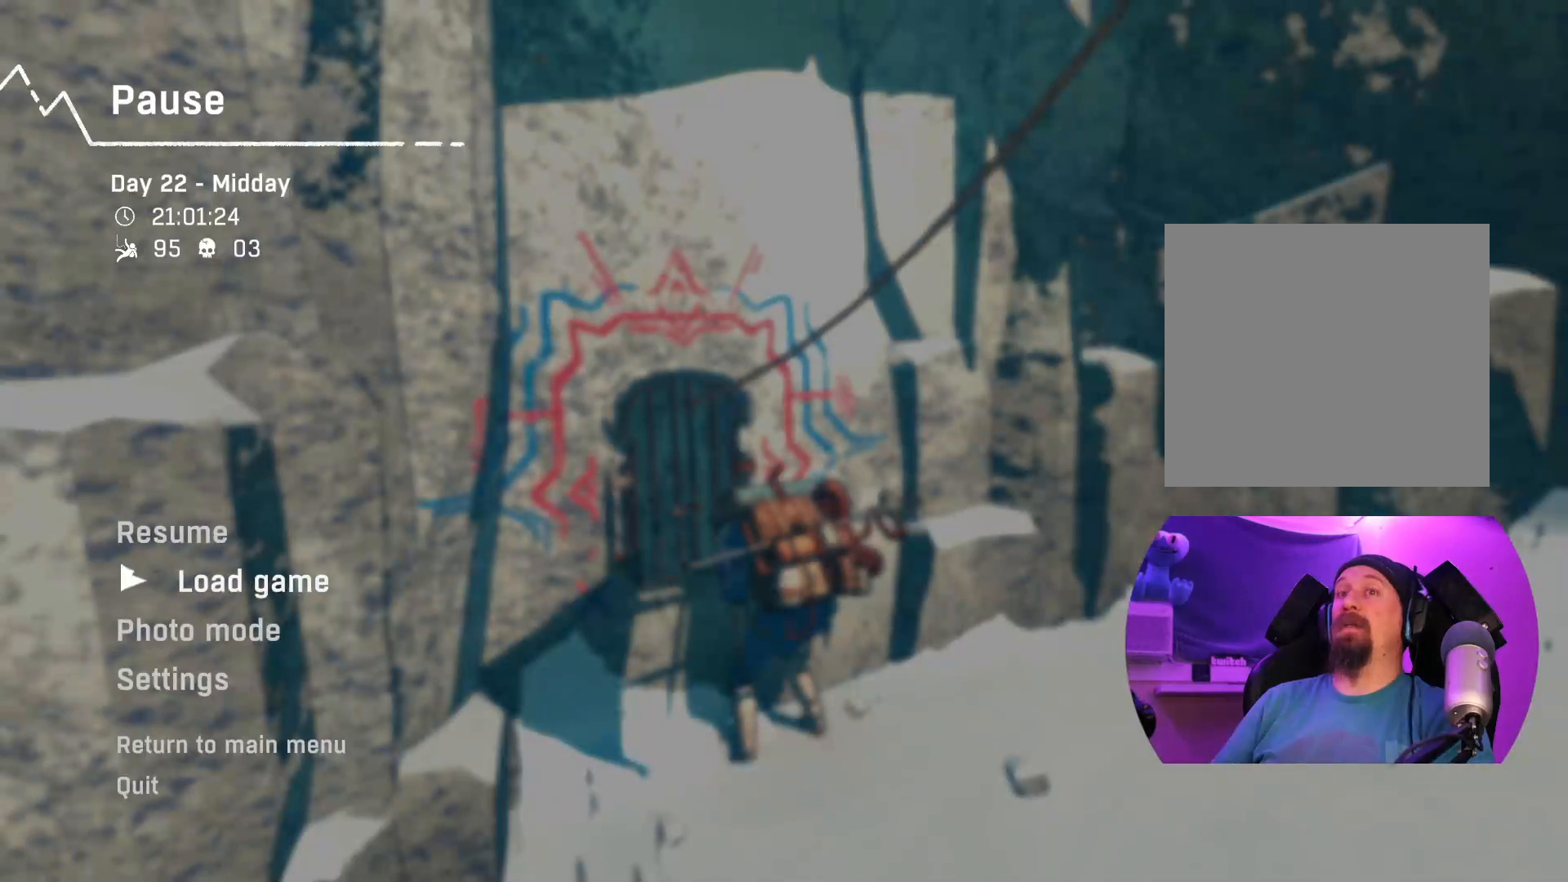
{"buttons": [], "left_stick": "center", "right_stick": "center", "events": [[100, "left_stick", "down"], [250, "left_stick", "center"], [317, "left_stick", "down"], [467, "left_stick", "center"]]}
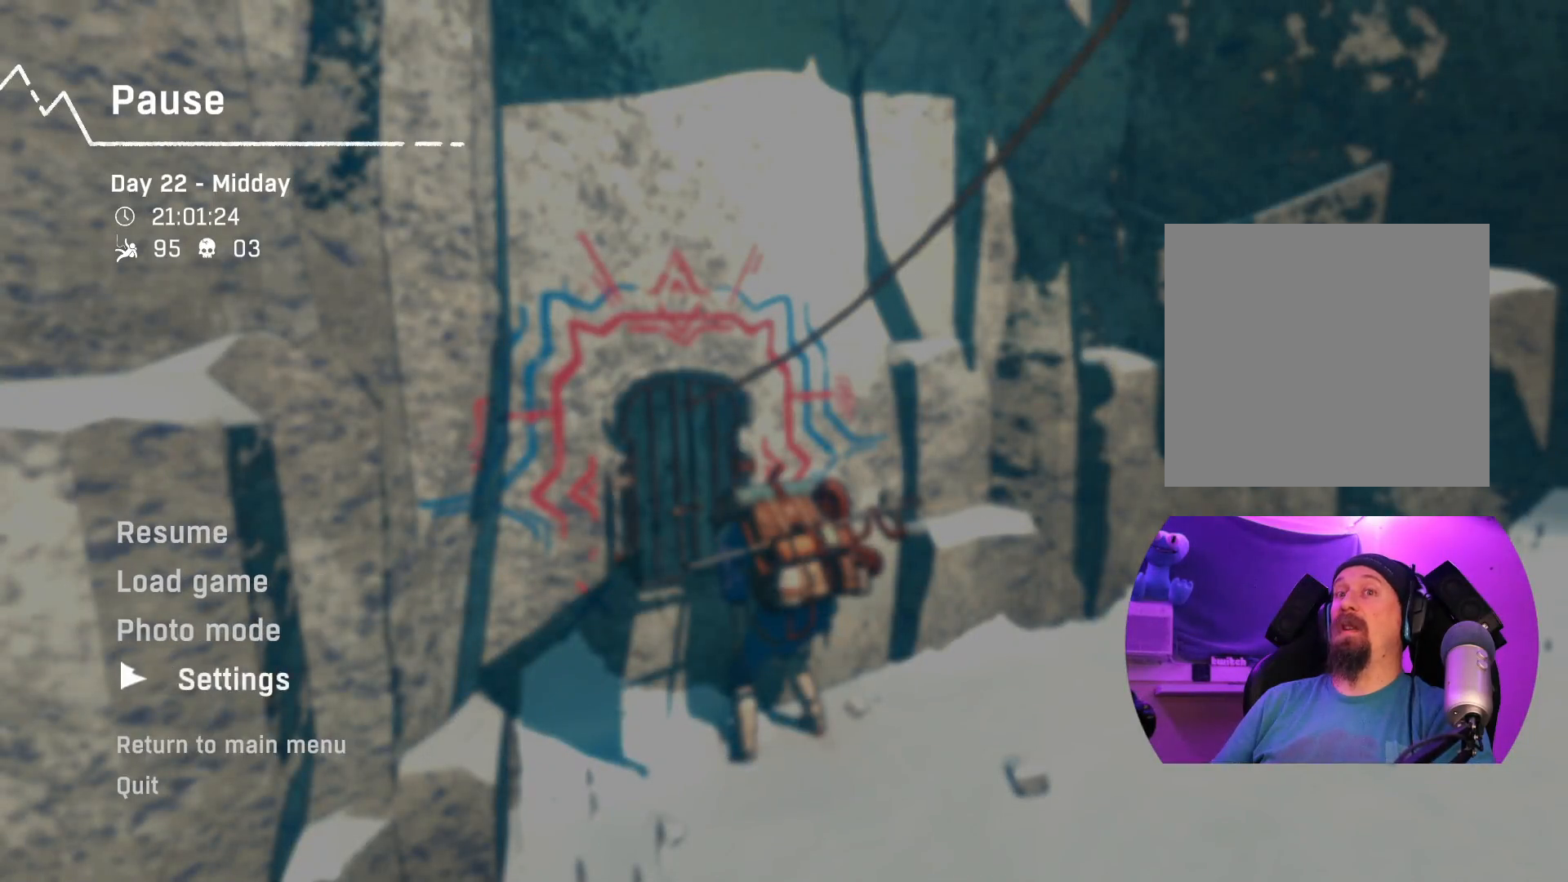
{"buttons": [], "left_stick": "center", "right_stick": "center", "events": [[33, "left_stick", "down"], [183, "left_stick", "center"], [267, "left_stick", "down"], [400, "left_stick", "center"]]}
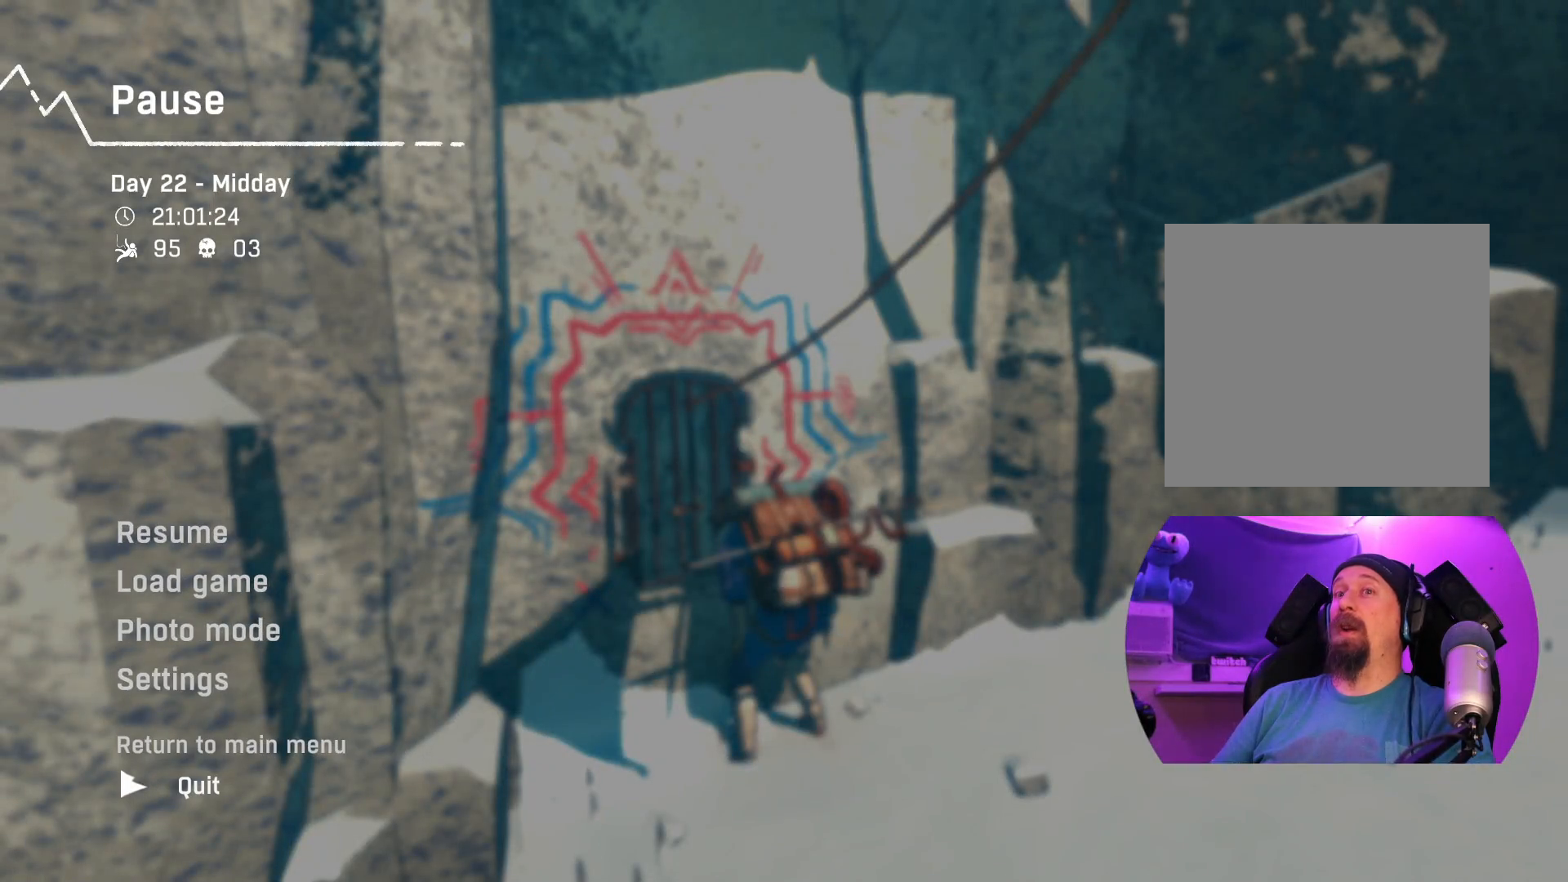
{"buttons": [], "left_stick": "center", "right_stick": "center", "events": []}
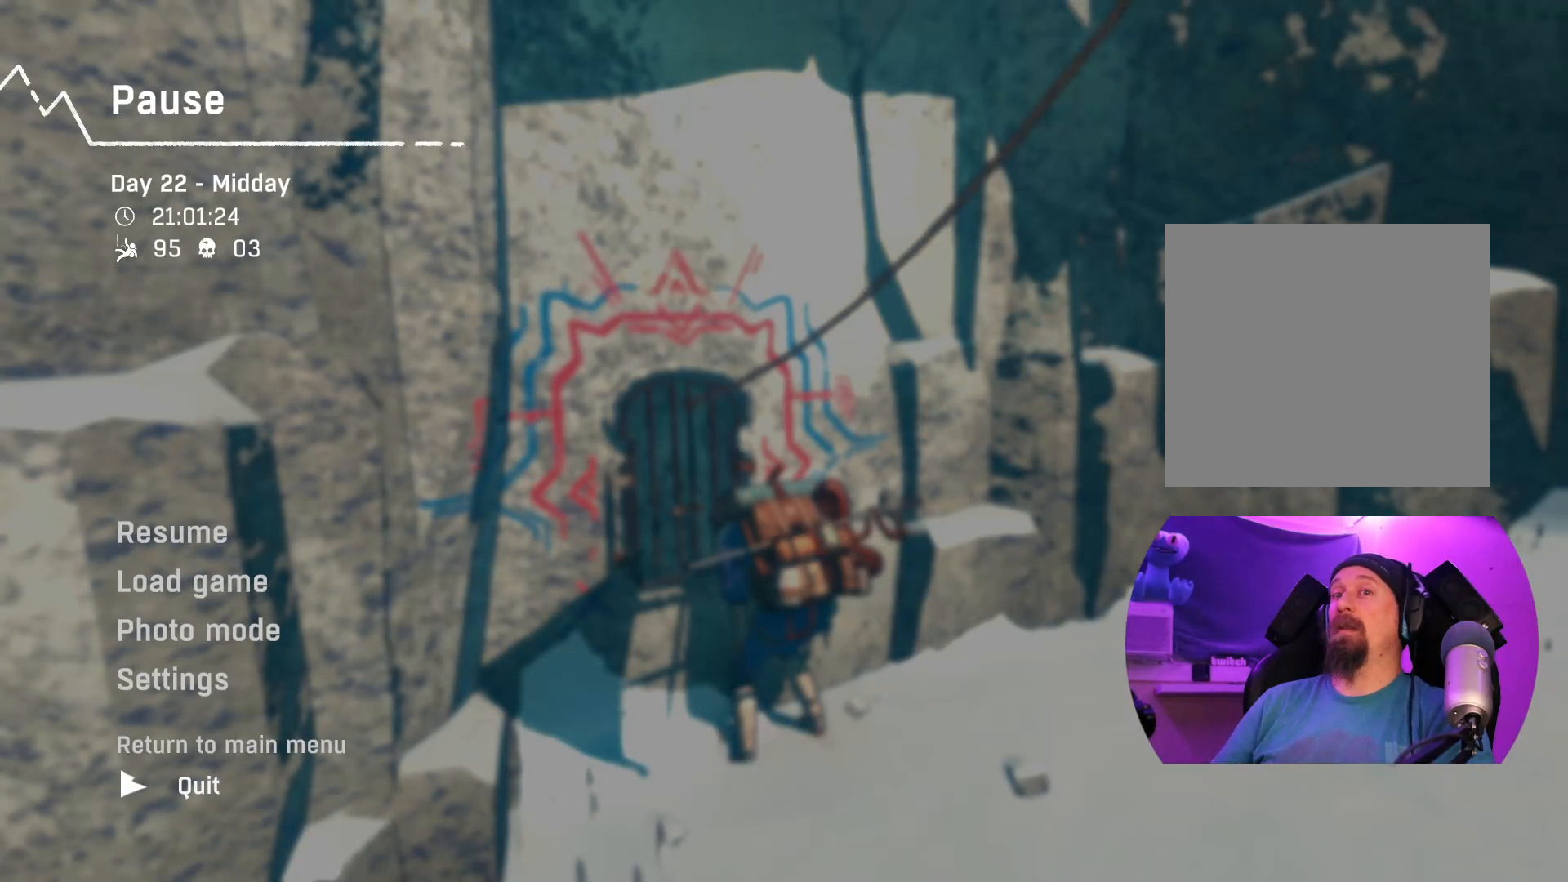
{"buttons": [], "left_stick": "center", "right_stick": "center", "events": [[167, "A", "down"], [317, "A", "up"]]}
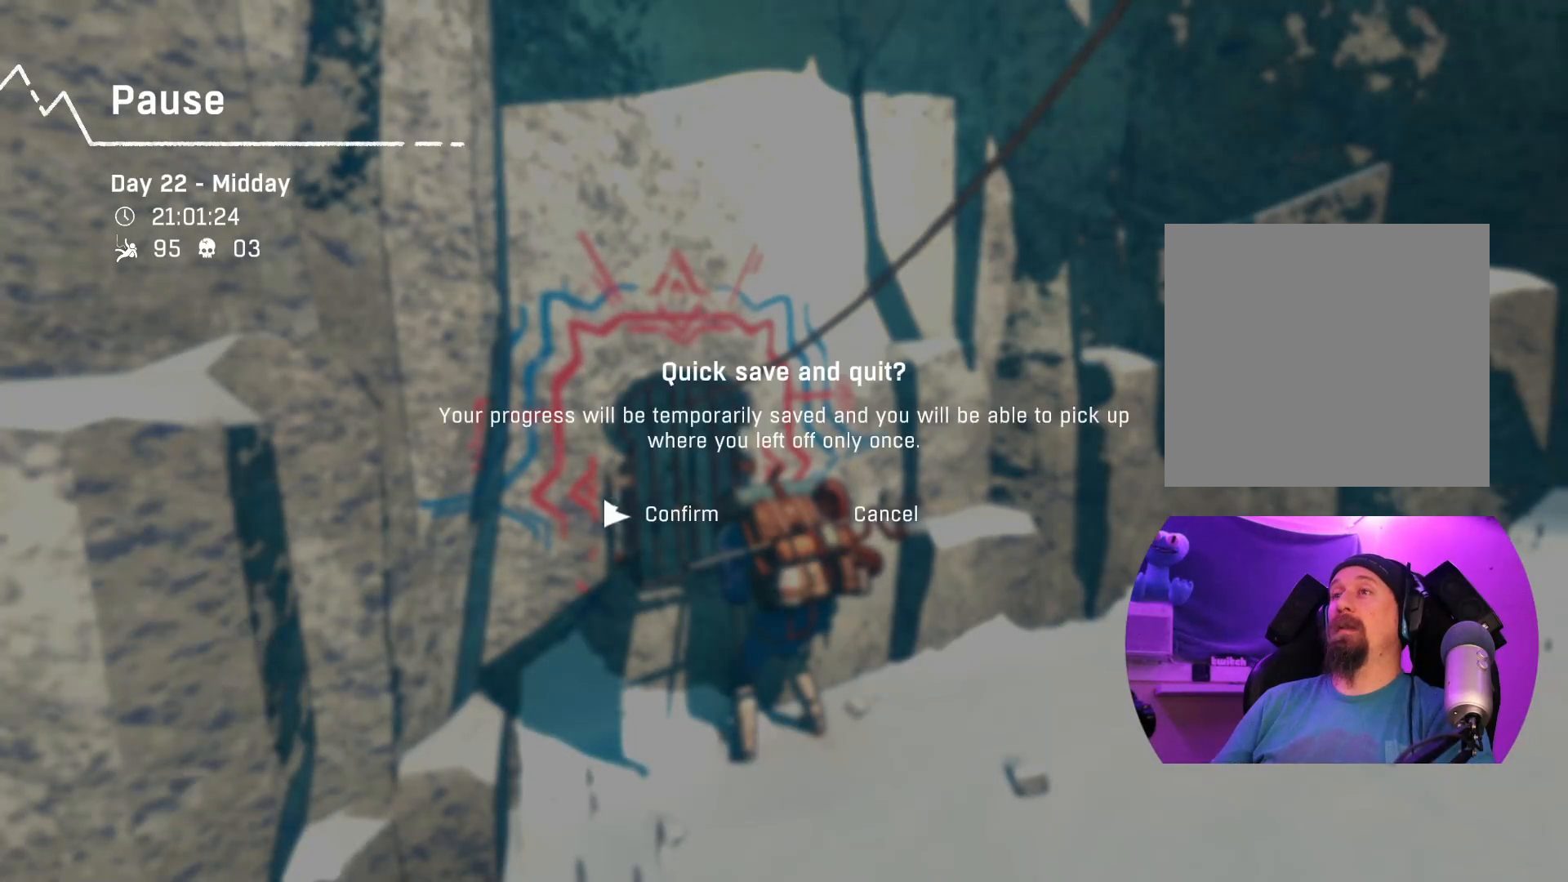
{"buttons": [], "left_stick": "right", "right_stick": "center", "events": [[67, "left_stick", "left"], [217, "left_stick", "center"], [500, "left_stick", "right"]]}
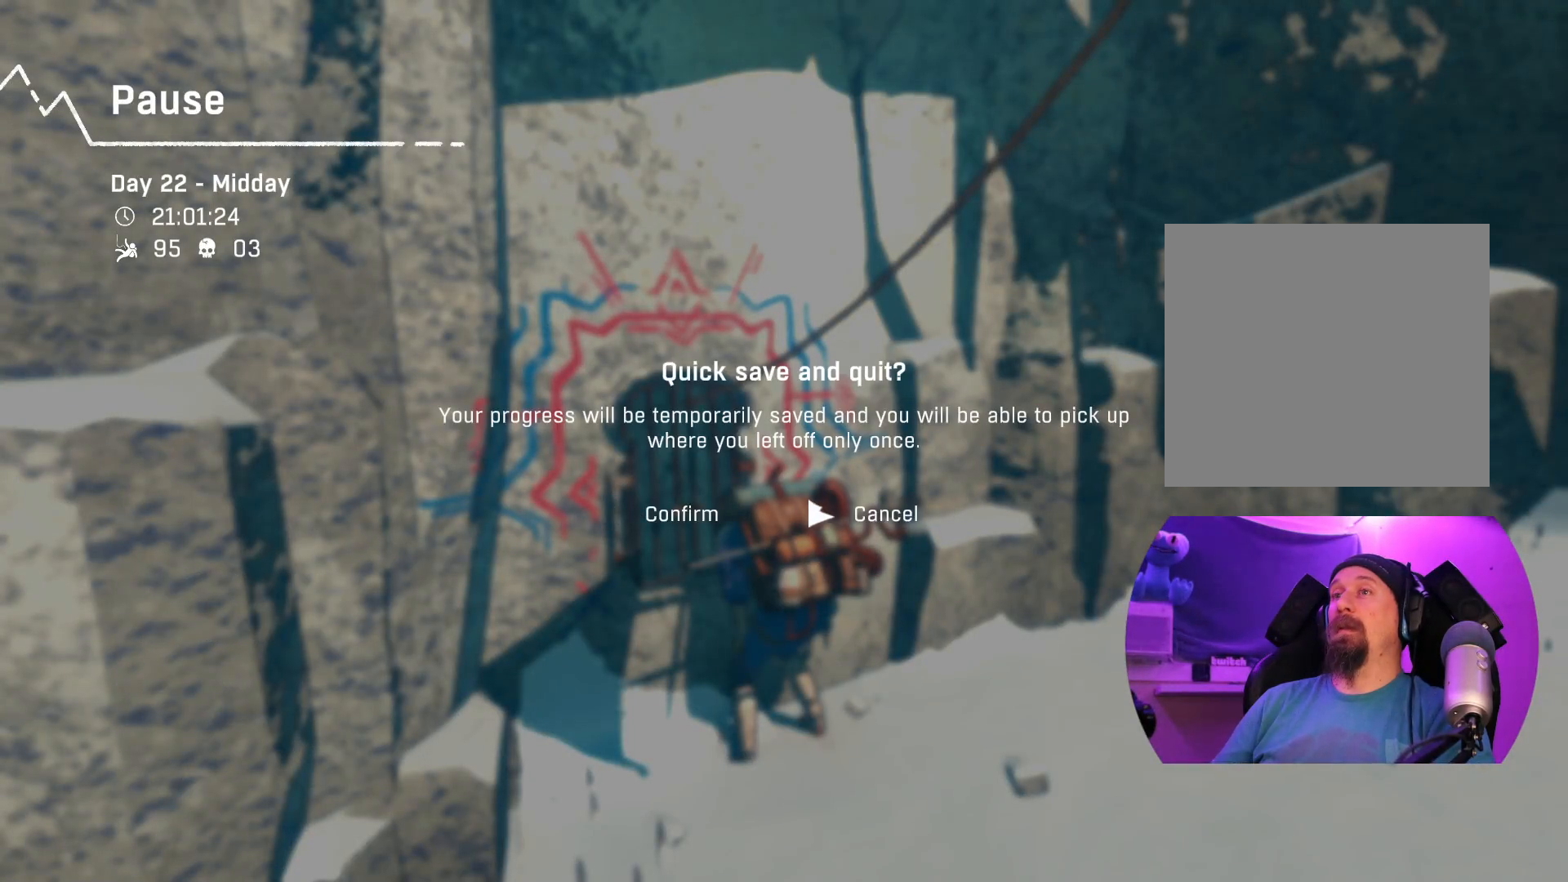
{"buttons": [], "left_stick": "center", "right_stick": "center", "events": [[200, "left_stick", "center"]]}
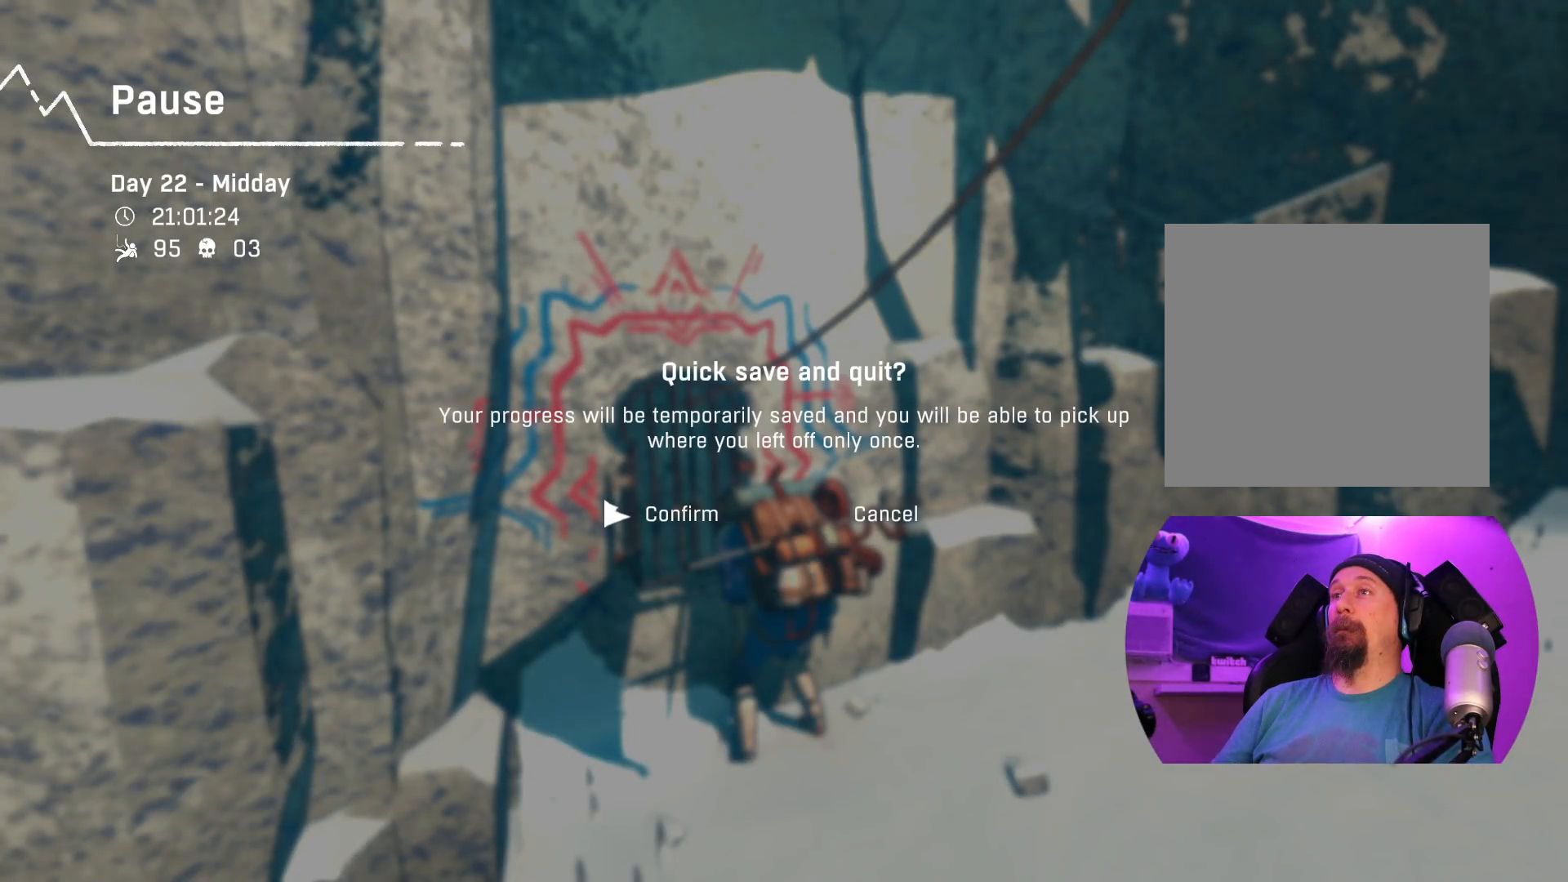
{"buttons": [], "left_stick": "center", "right_stick": "center", "events": []}
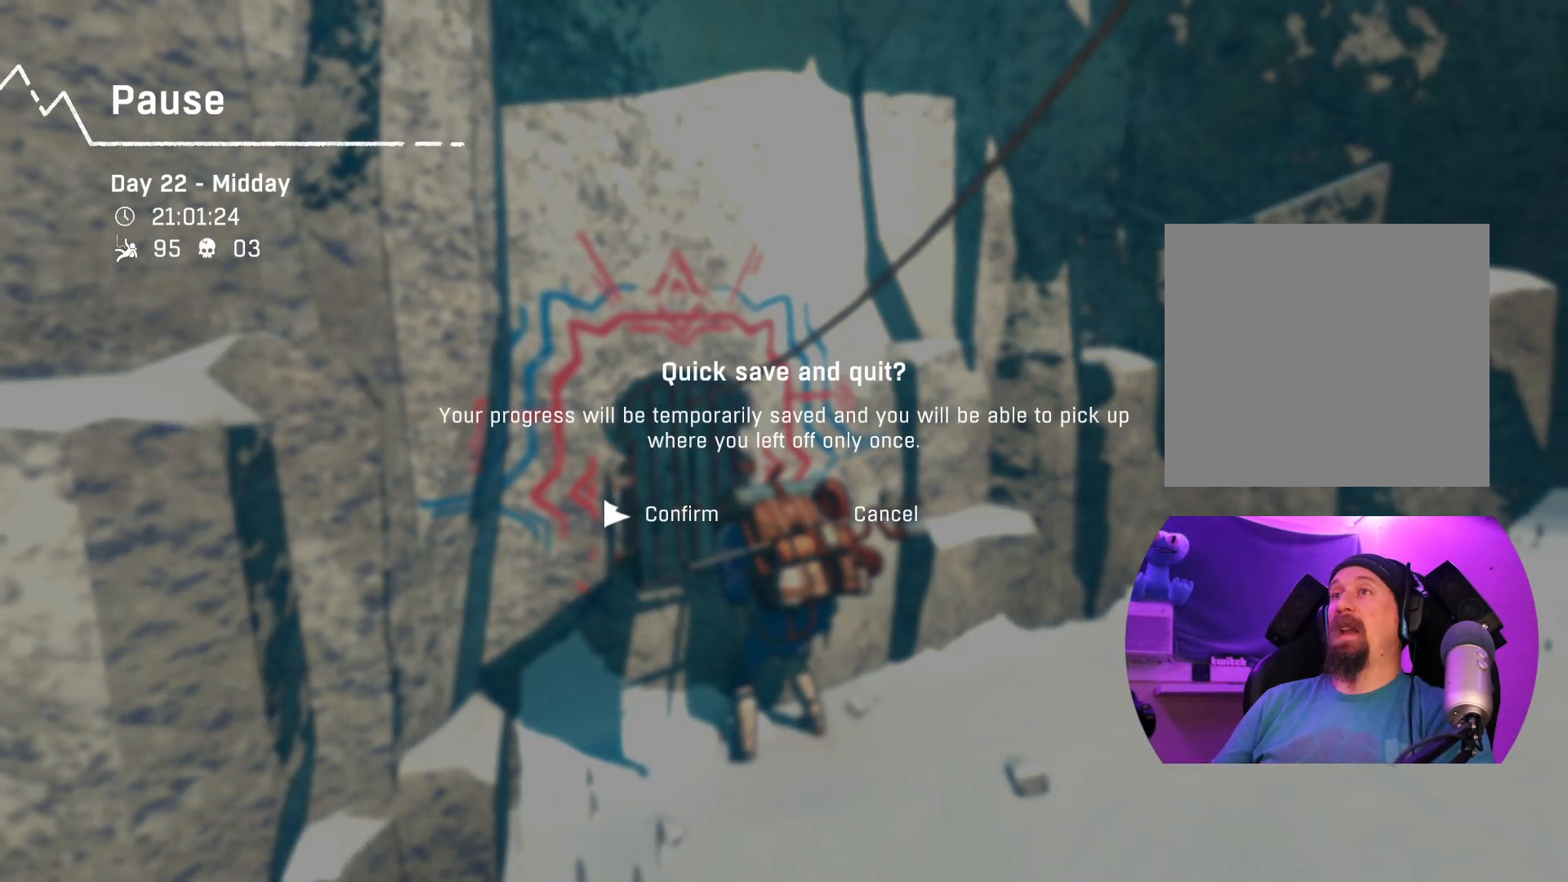
{"buttons": [], "left_stick": "center", "right_stick": "center", "events": [[100, "A", "down"], [217, "A", "up"]]}